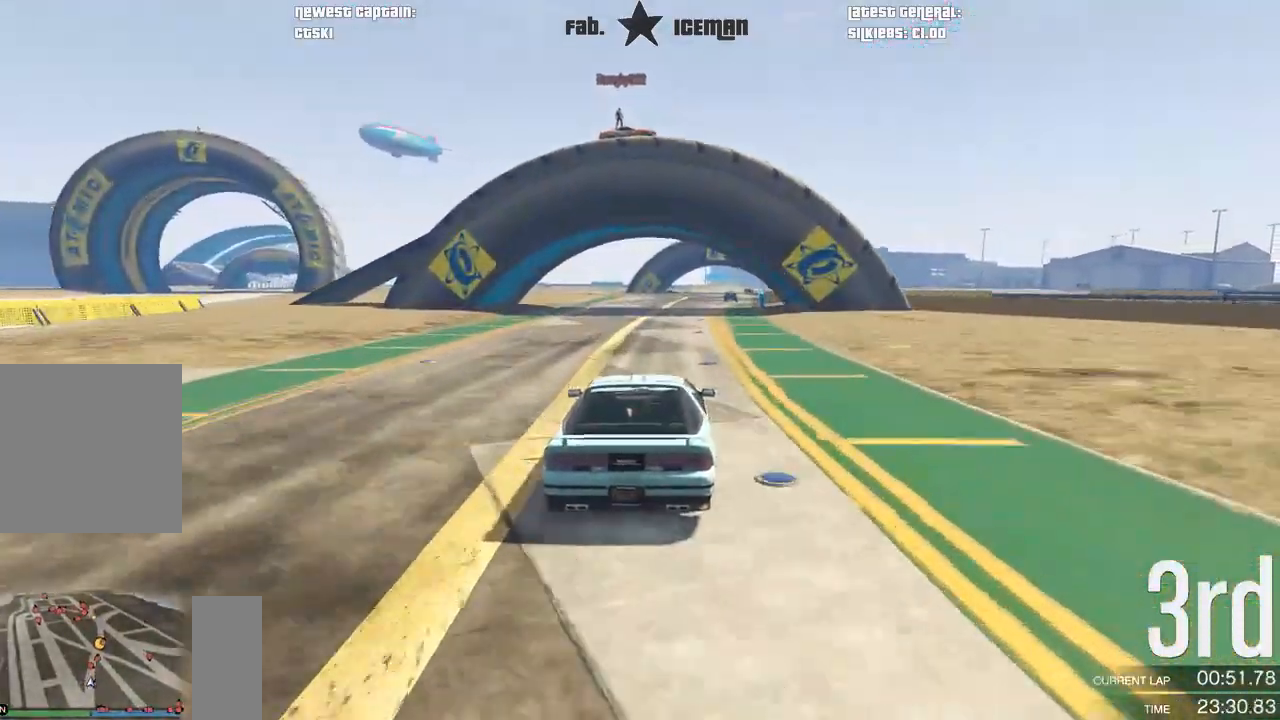
Gameplay with a controller (Xbox layout); each line is a JSON object with the inputs held at the frame after it. "events" lists button and stick changes between this image and that frame as [ms after this image, input, new state], when the widget could be followed in between.
{"buttons": ["R2"], "left_stick": "center", "right_stick": "center", "events": []}
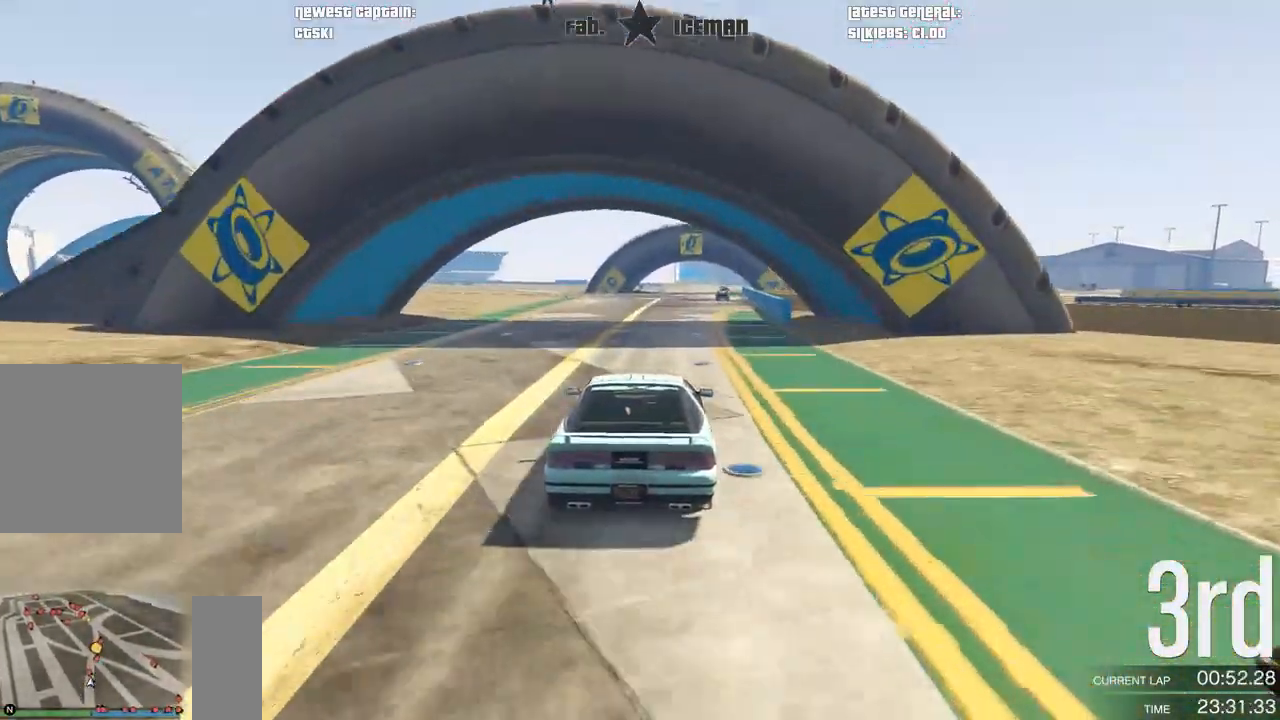
{"buttons": ["R2"], "left_stick": "center", "right_stick": "center", "events": []}
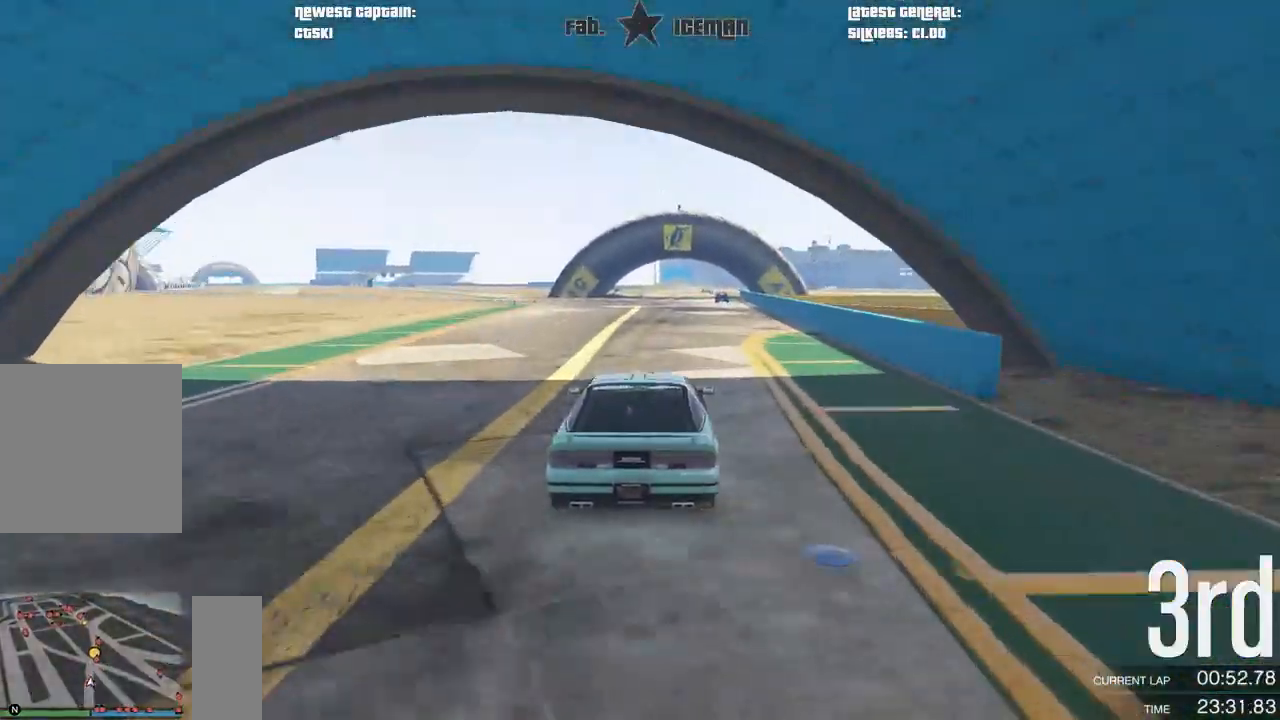
{"buttons": ["R2", "R3"], "left_stick": "center", "right_stick": "center", "events": [[417, "R3", "down"]]}
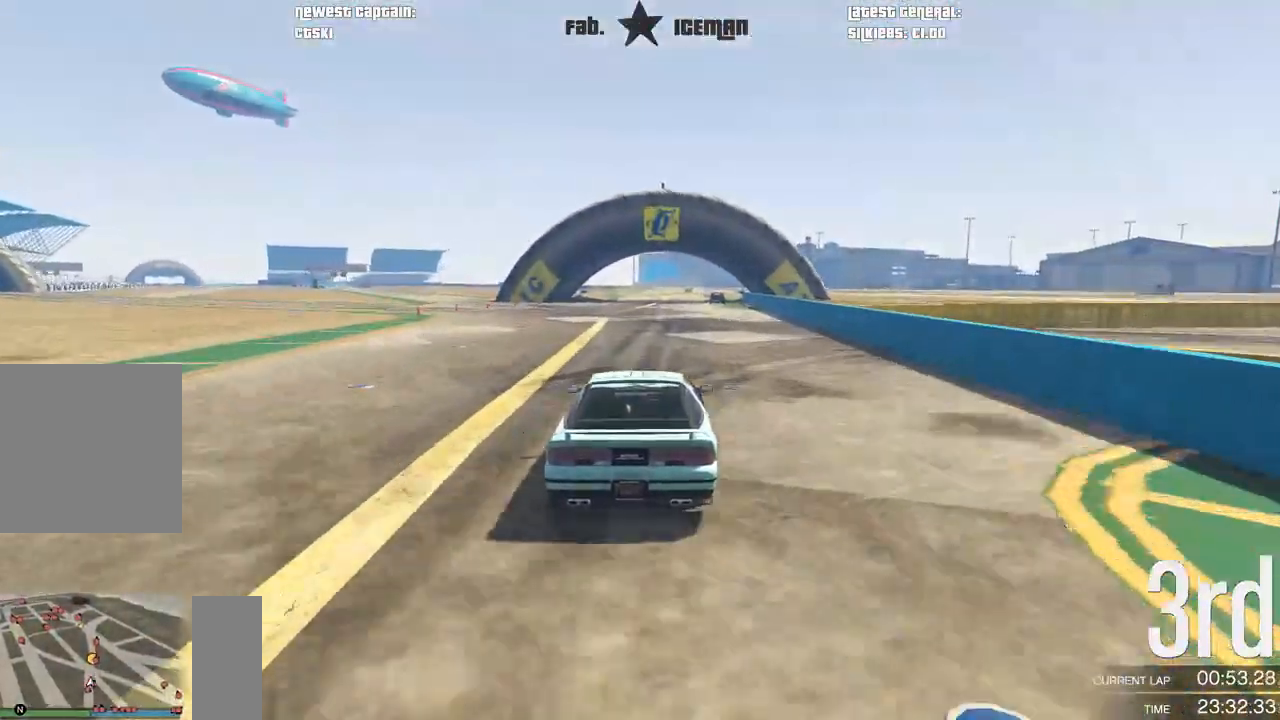
{"buttons": ["R2"], "left_stick": "center", "right_stick": "center", "events": [[479, "R3", "up"]]}
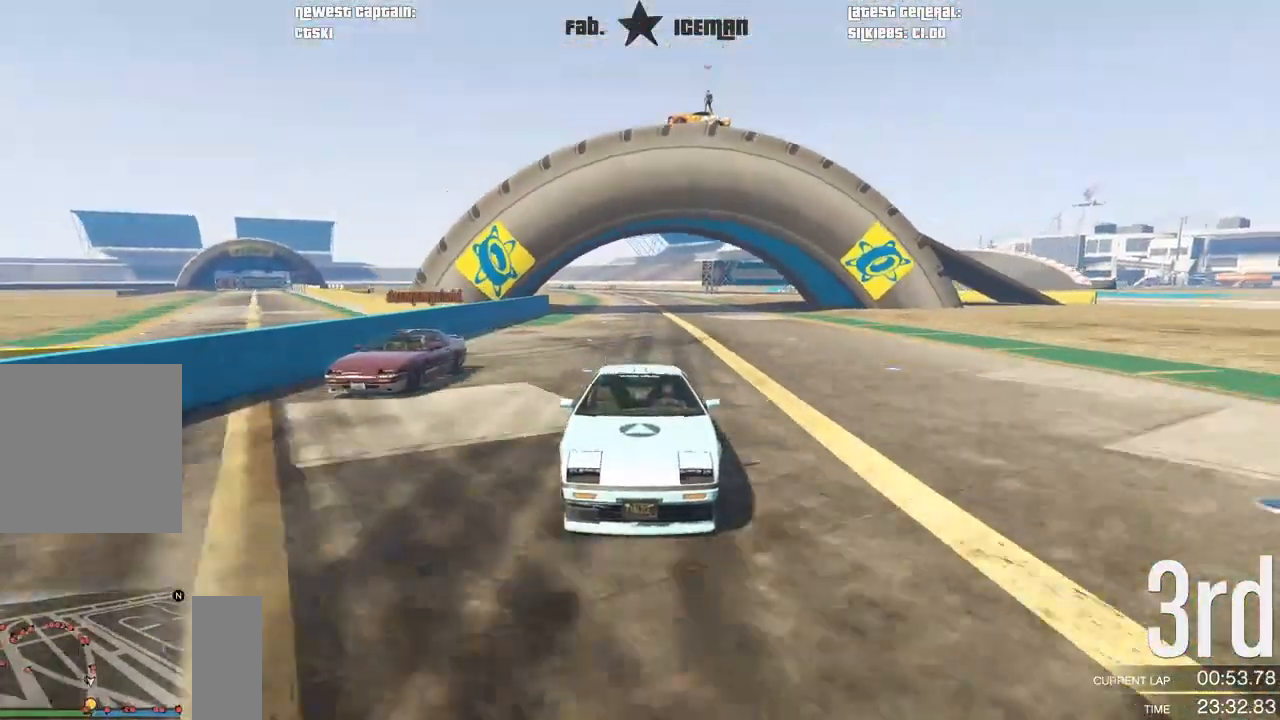
{"buttons": ["R2"], "left_stick": "center", "right_stick": "center", "events": [[292, "left_stick", "right"], [354, "left_stick", "center"]]}
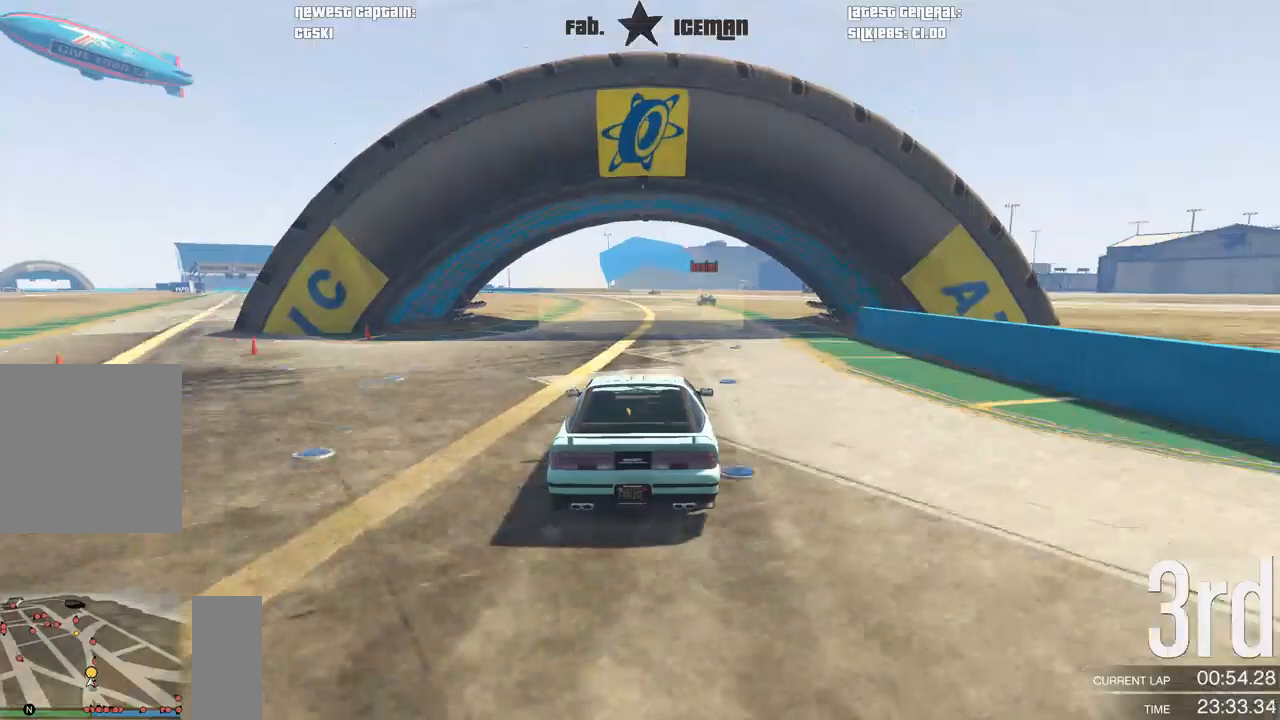
{"buttons": ["R2"], "left_stick": "center", "right_stick": "center", "events": []}
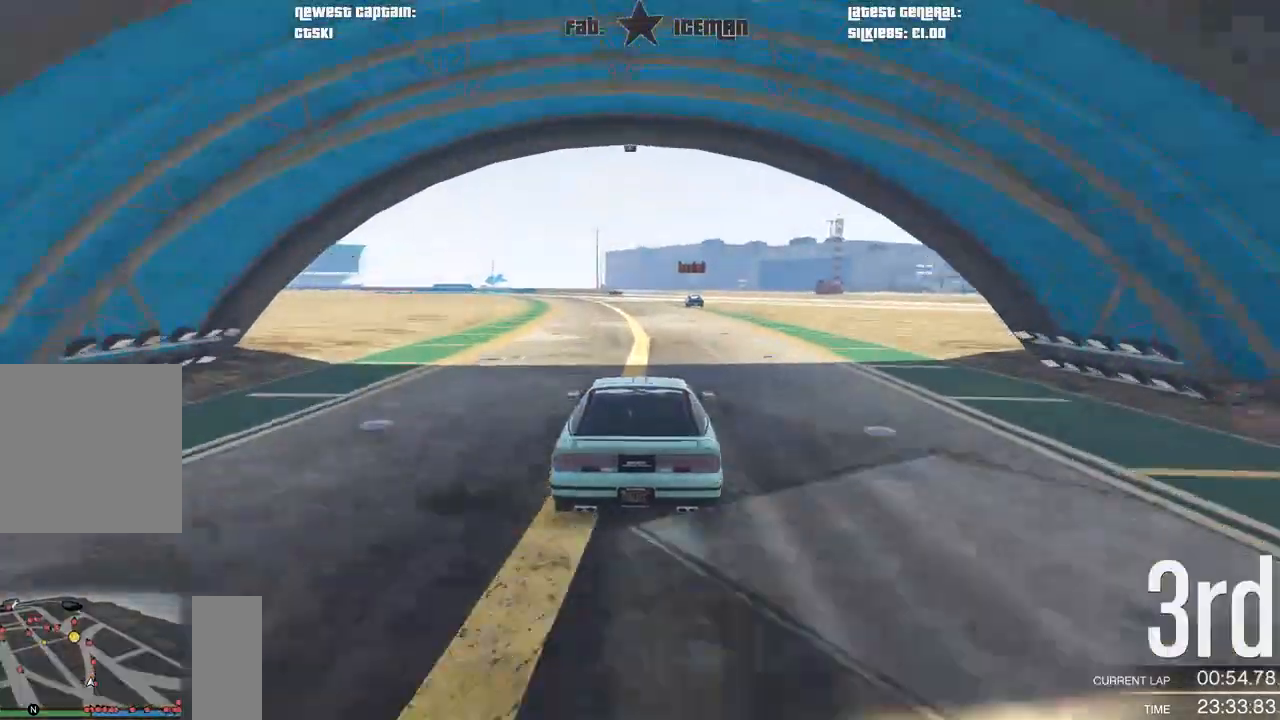
{"buttons": ["R2"], "left_stick": "center", "right_stick": "center", "events": []}
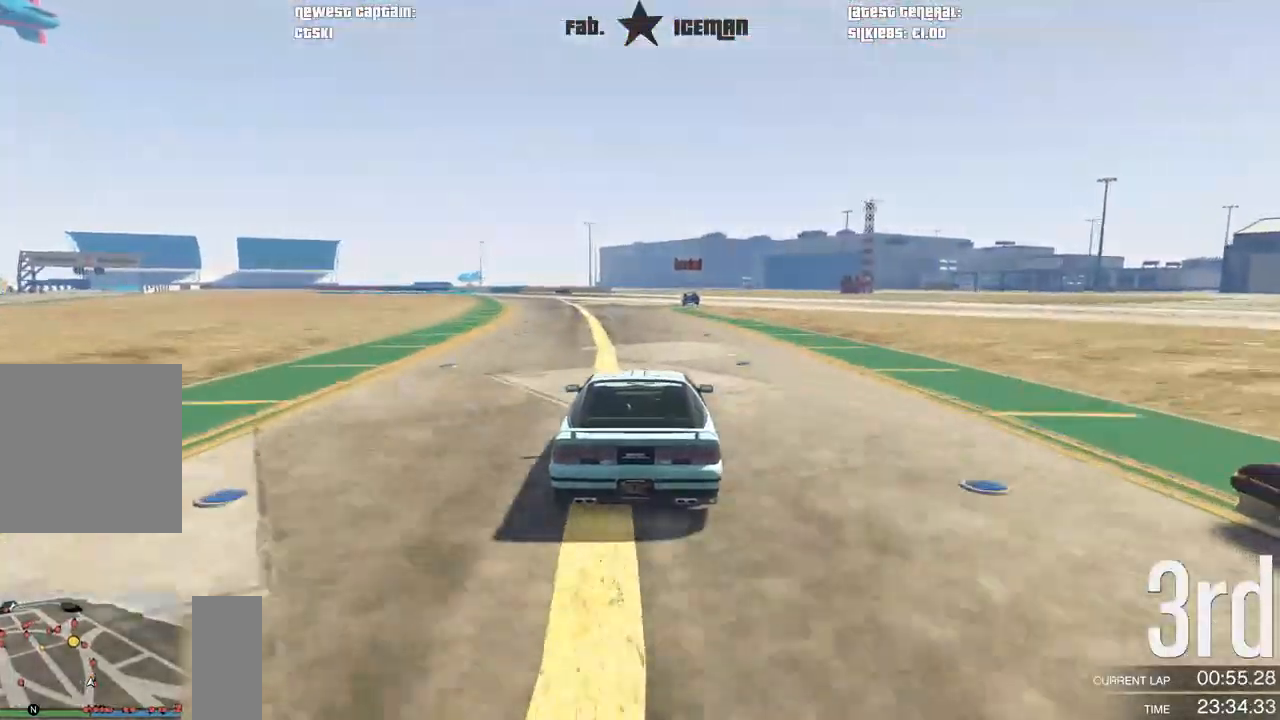
{"buttons": ["R2"], "left_stick": "center", "right_stick": "center", "events": []}
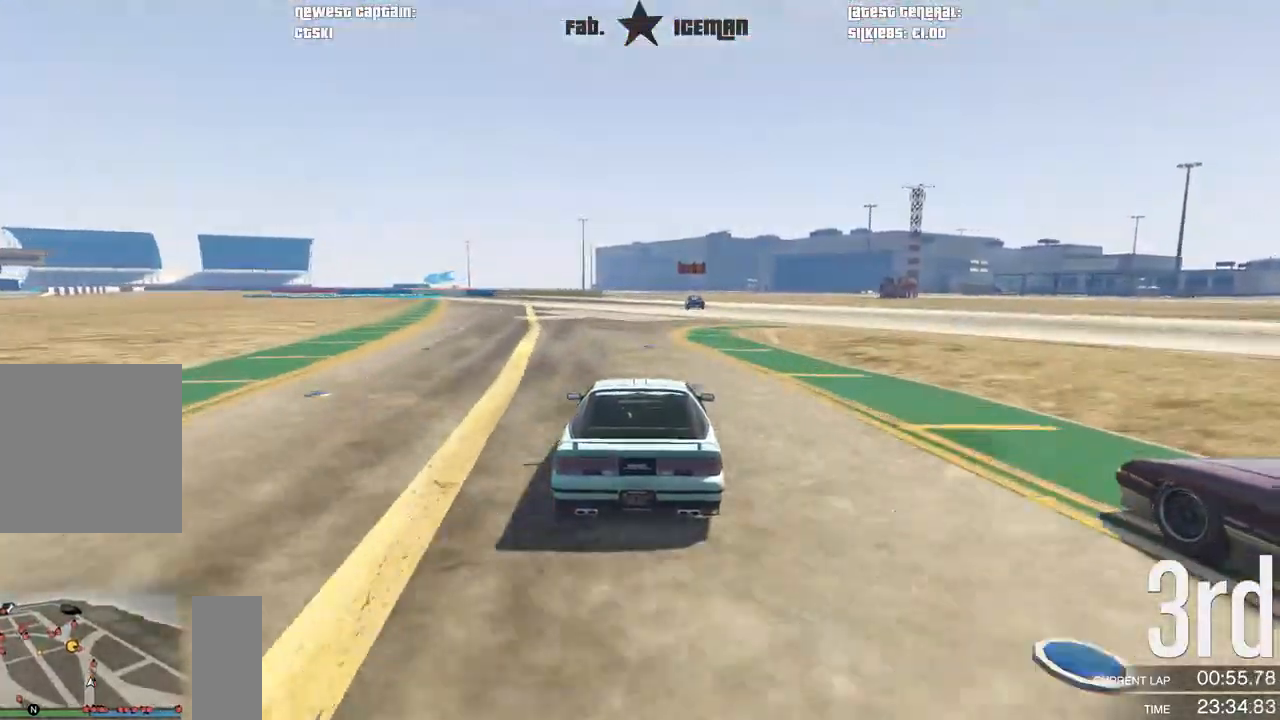
{"buttons": ["R2"], "left_stick": "center", "right_stick": "center", "events": [[292, "left_stick", "down-left"], [375, "left_stick", "center"]]}
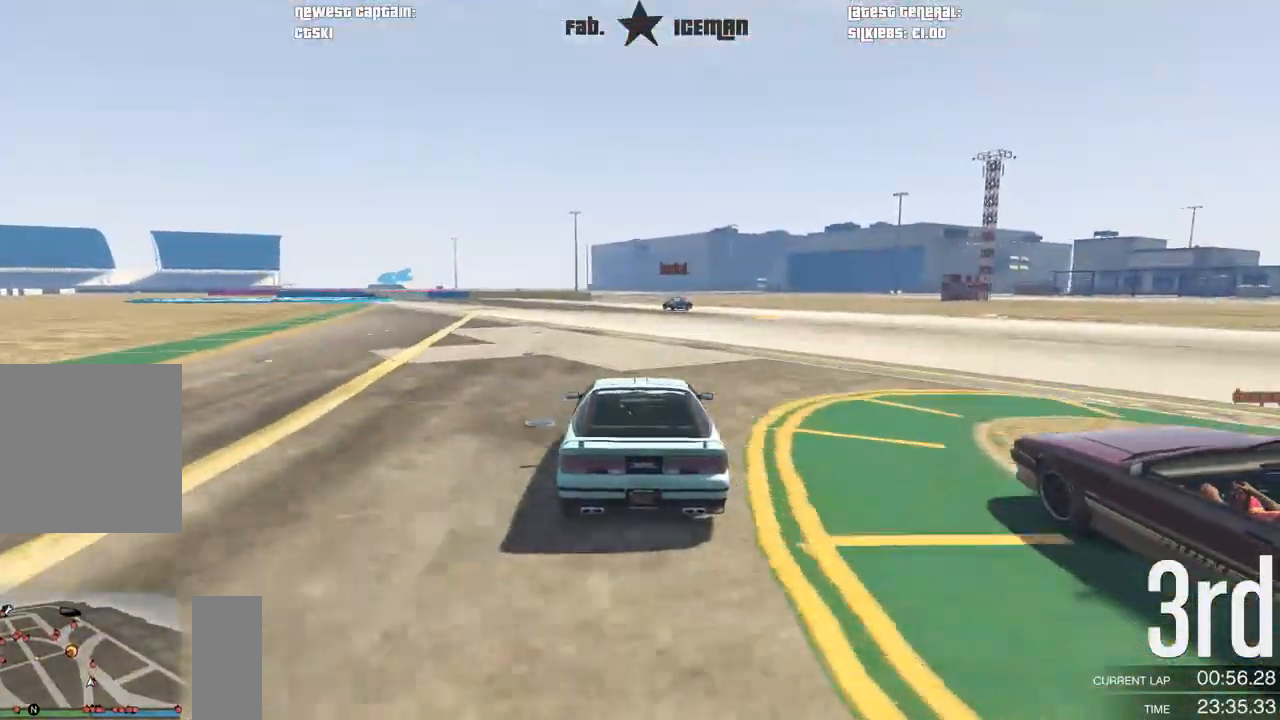
{"buttons": ["R2"], "left_stick": "center", "right_stick": "center", "events": [[292, "left_stick", "down-left"], [479, "left_stick", "center"]]}
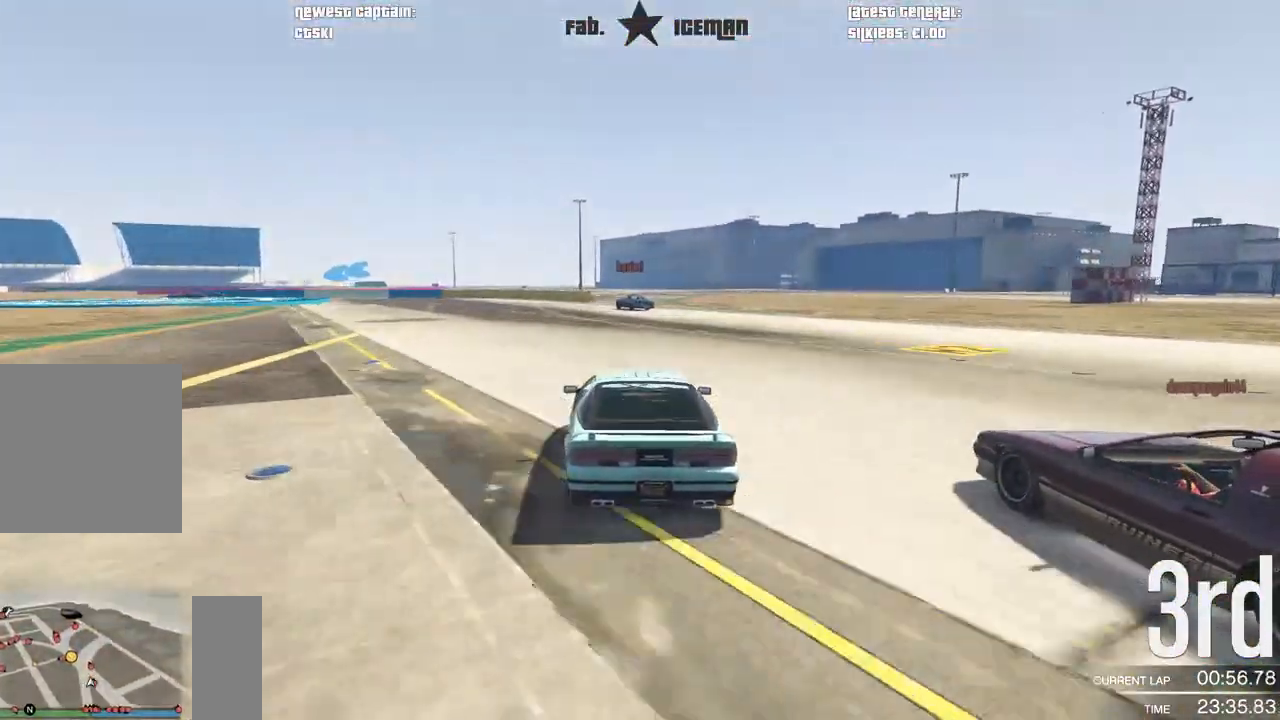
{"buttons": ["R2"], "left_stick": "left", "right_stick": "center", "events": [[167, "left_stick", "down-left"], [375, "left_stick", "center"], [479, "left_stick", "left"]]}
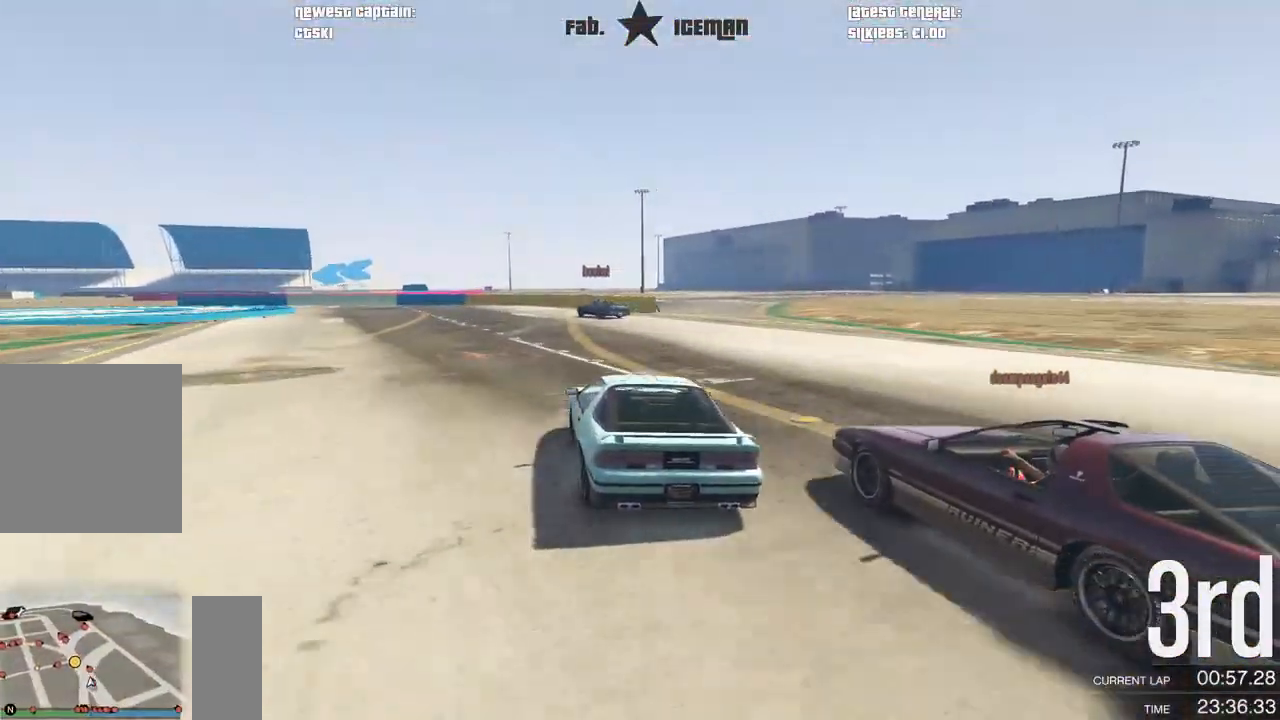
{"buttons": ["L2"], "left_stick": "down-left", "right_stick": "center", "events": [[42, "left_stick", "down-left"], [146, "L2", "down"], [188, "R2", "up"], [229, "left_stick", "center"], [396, "left_stick", "down-left"]]}
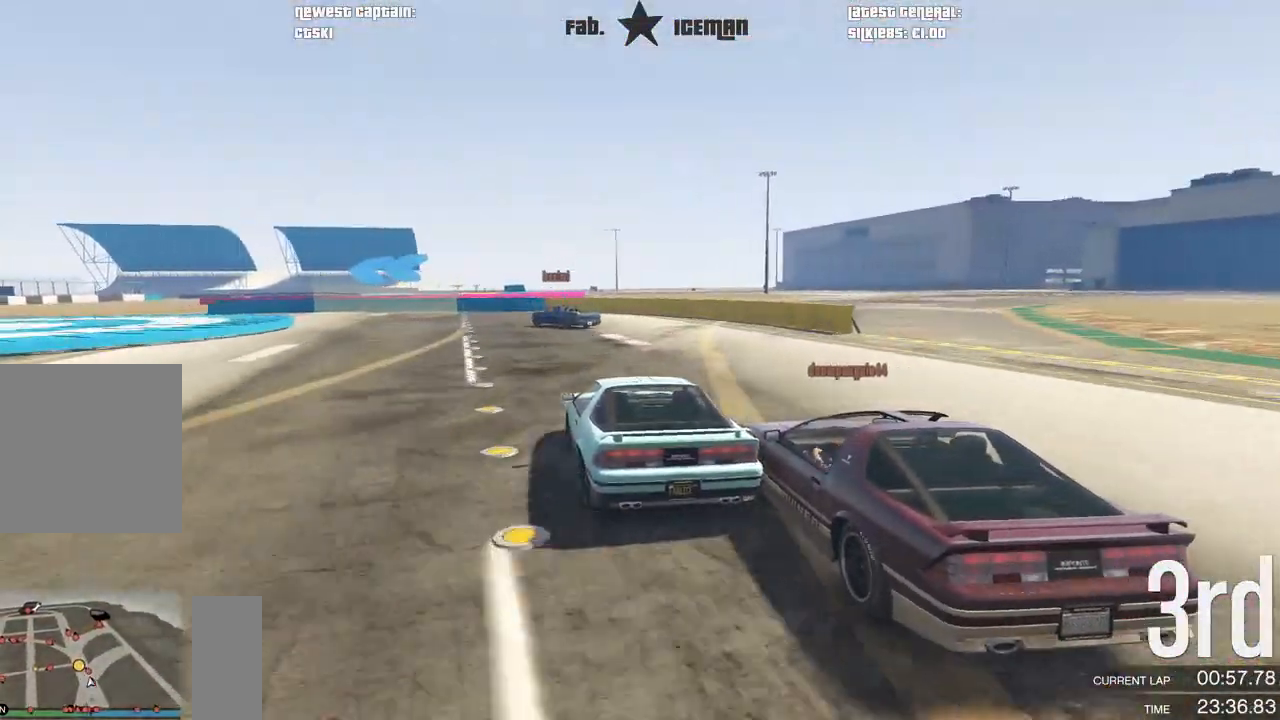
{"buttons": [], "left_stick": "center", "right_stick": "center", "events": [[42, "left_stick", "center"], [125, "left_stick", "left"], [229, "left_stick", "down-left"], [271, "L2", "up"], [438, "left_stick", "center"]]}
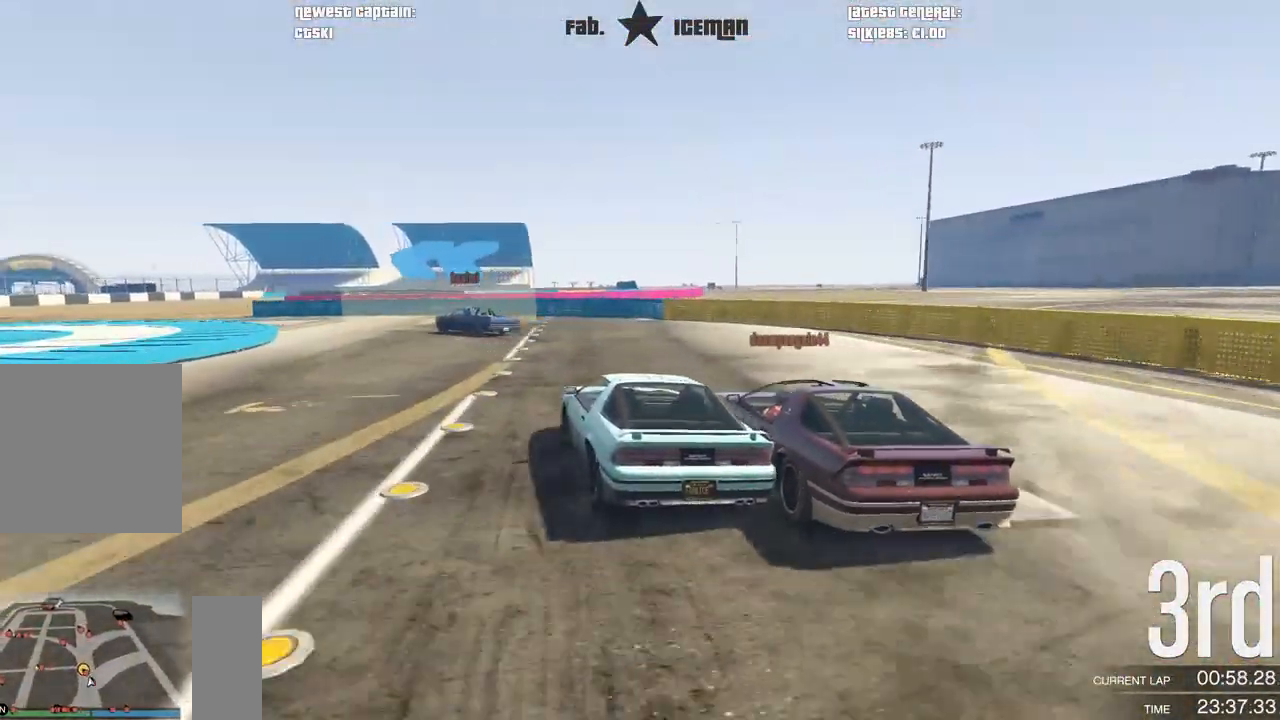
{"buttons": [], "left_stick": "down-left", "right_stick": "center", "events": [[42, "left_stick", "left"], [167, "left_stick", "down-left"]]}
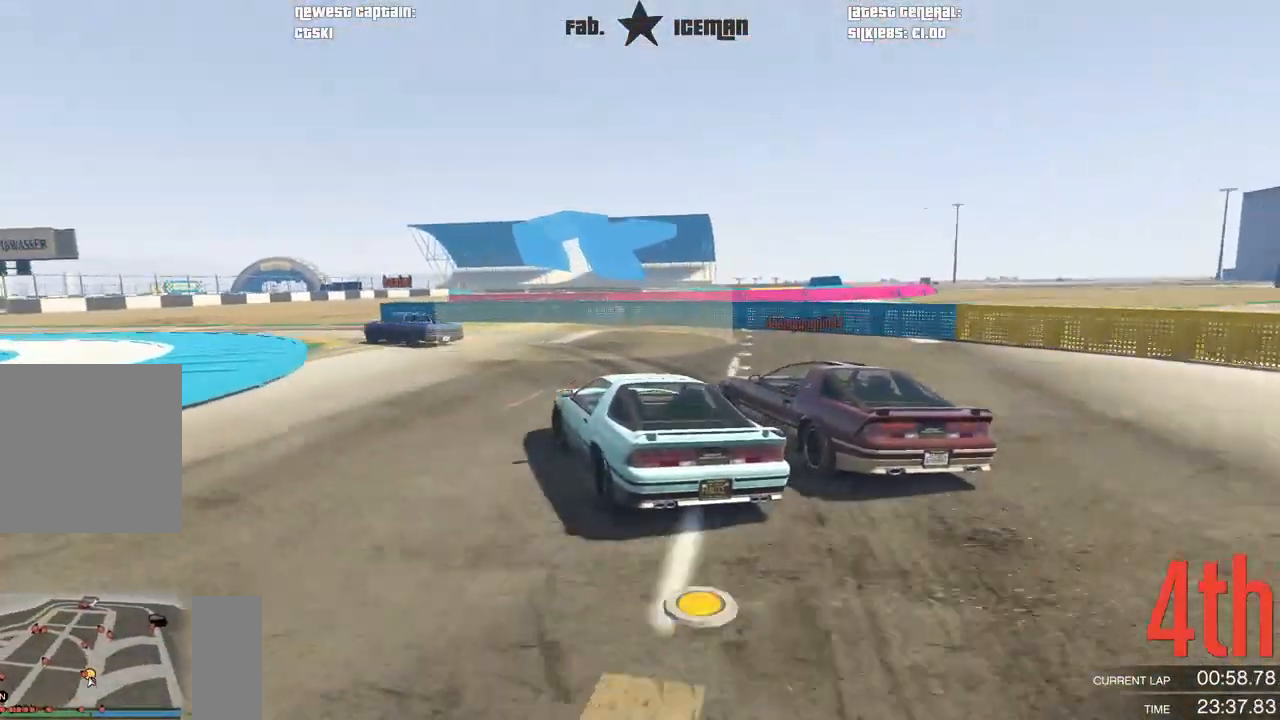
{"buttons": ["R2"], "left_stick": "down-left", "right_stick": "center", "events": [[167, "R2", "down"]]}
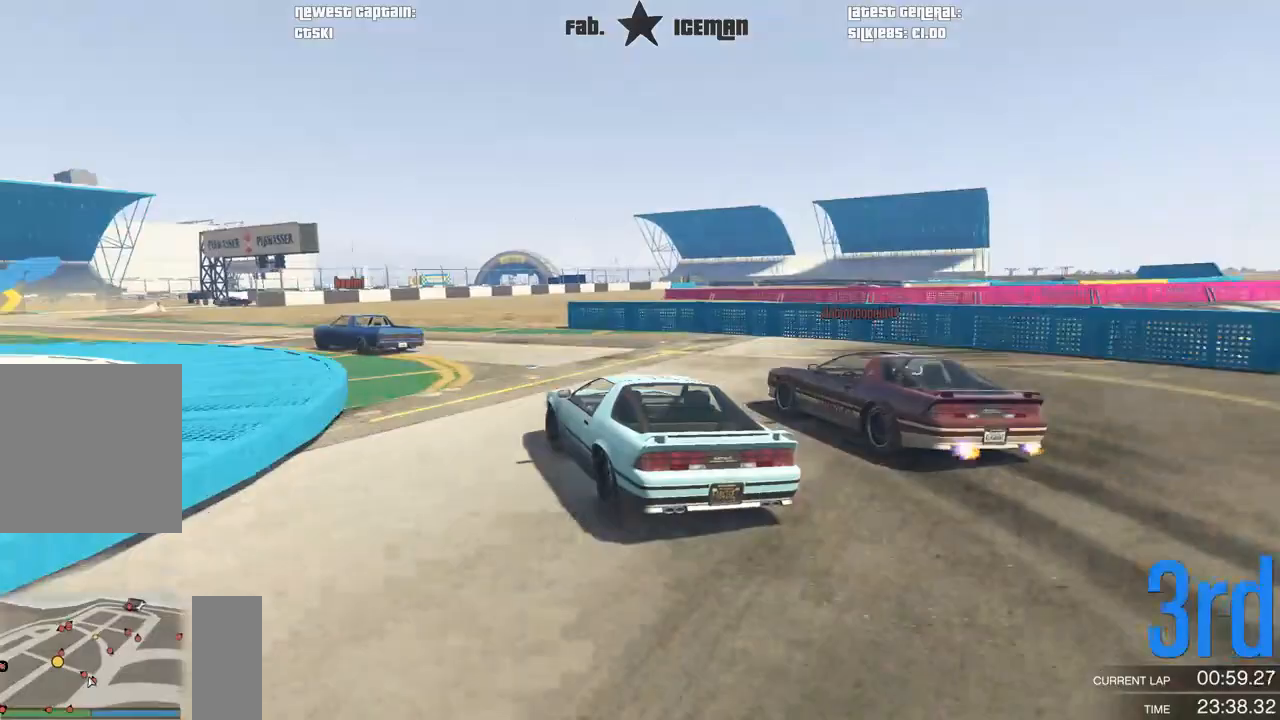
{"buttons": ["R2"], "left_stick": "down-left", "right_stick": "center", "events": []}
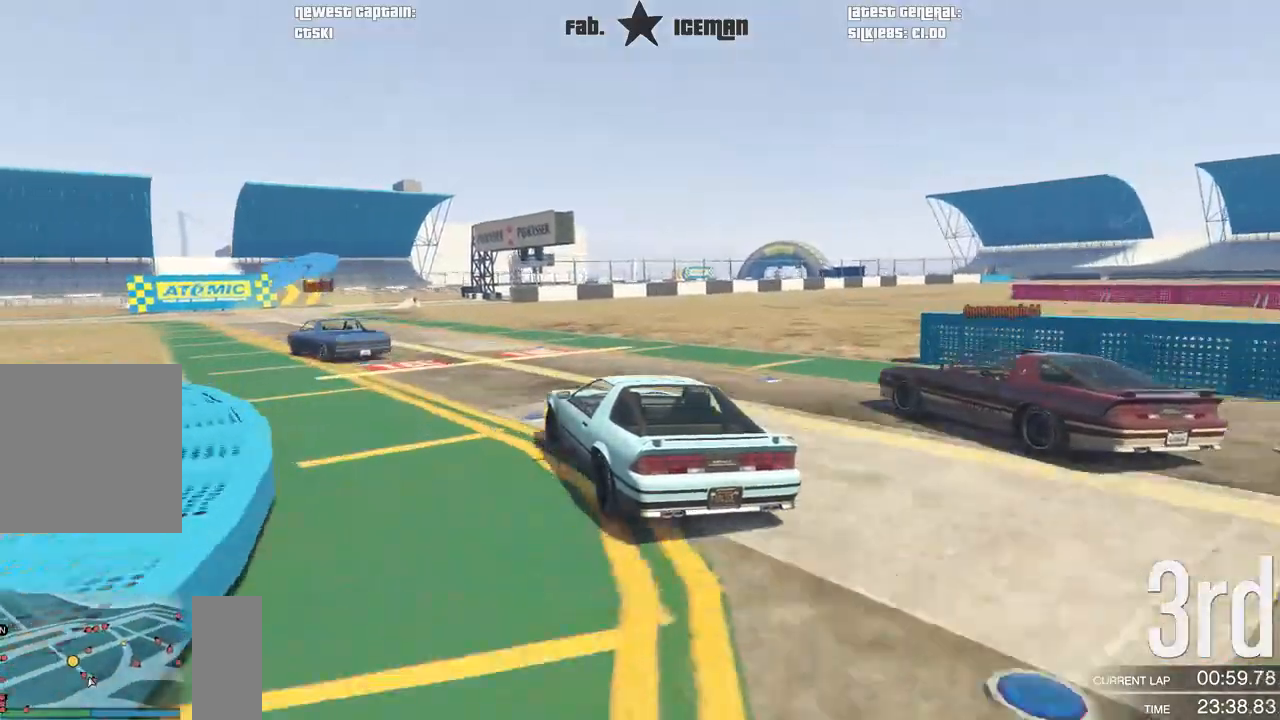
{"buttons": ["R2"], "left_stick": "center", "right_stick": "center", "events": [[458, "left_stick", "center"]]}
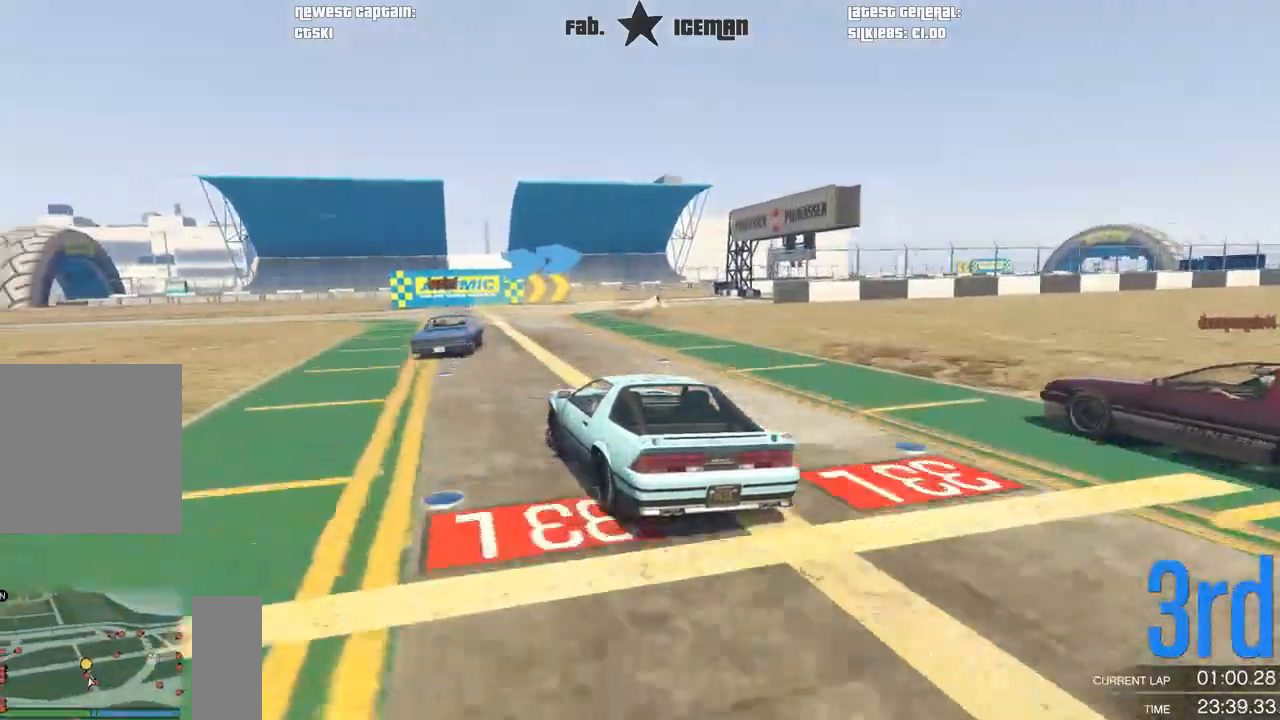
{"buttons": ["R2"], "left_stick": "right", "right_stick": "center", "events": [[146, "left_stick", "right"], [333, "left_stick", "center"], [438, "left_stick", "right"]]}
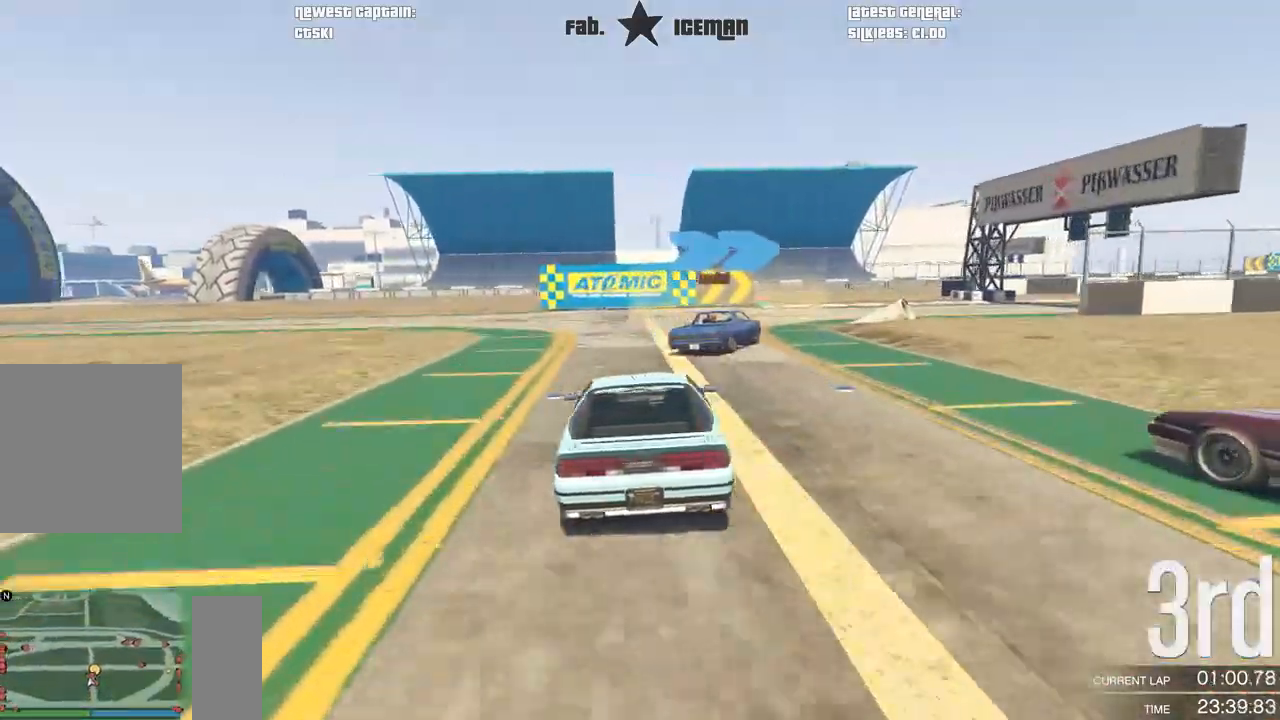
{"buttons": [], "left_stick": "right", "right_stick": "center", "events": [[62, "R2", "up"], [104, "left_stick", "center"], [208, "left_stick", "right"], [375, "left_stick", "center"], [500, "left_stick", "right"]]}
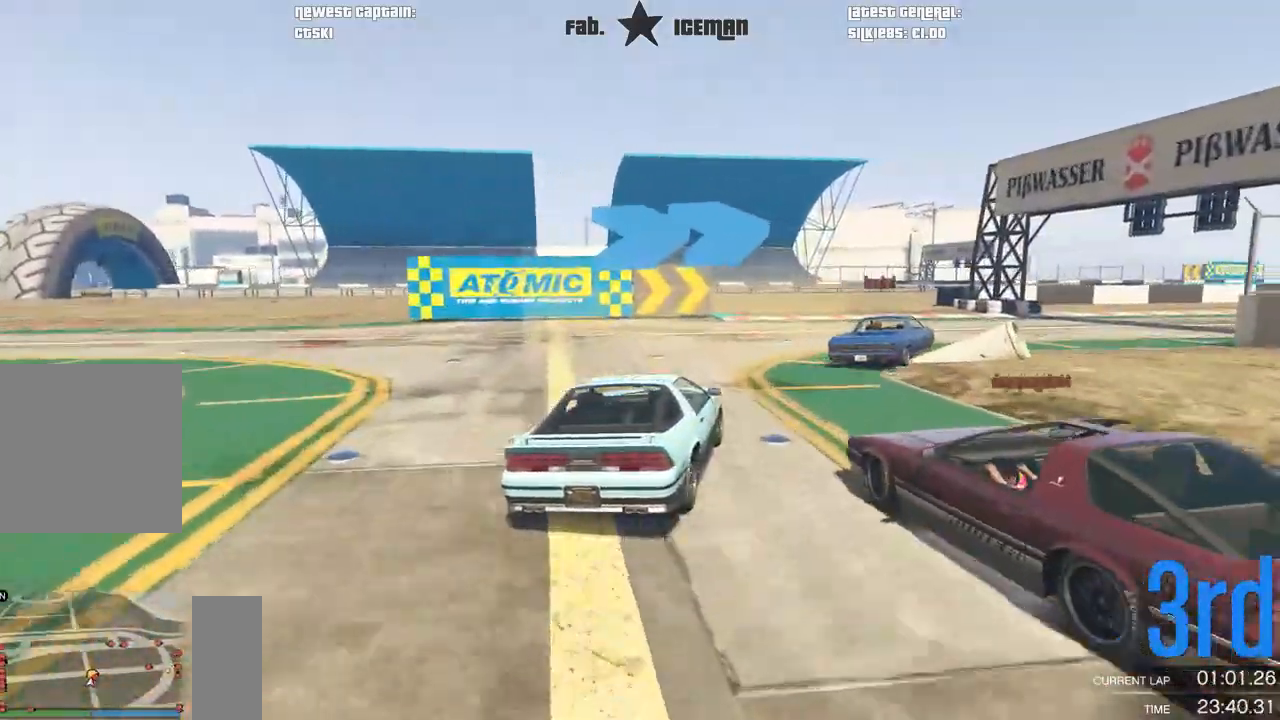
{"buttons": ["R2"], "left_stick": "center", "right_stick": "center", "events": [[167, "left_stick", "center"], [208, "R2", "down"], [271, "left_stick", "right"], [438, "left_stick", "center"]]}
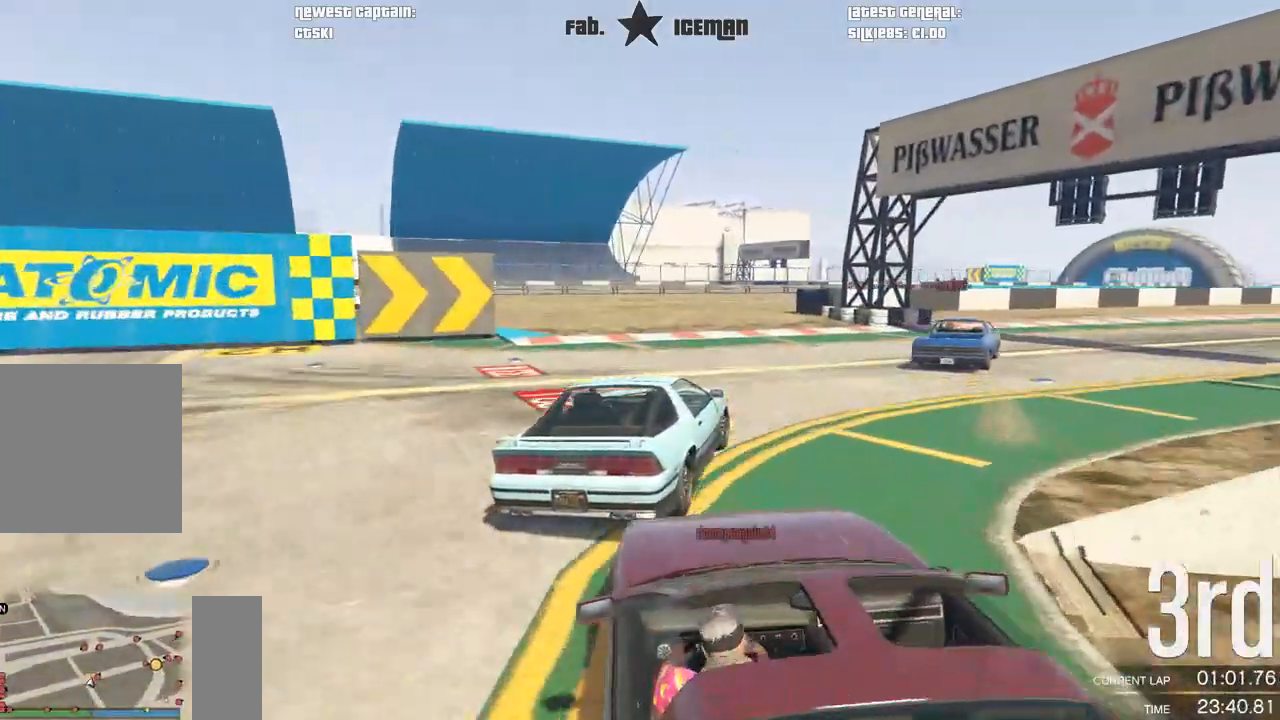
{"buttons": ["R2"], "left_stick": "center", "right_stick": "center", "events": [[21, "left_stick", "right"], [458, "left_stick", "center"]]}
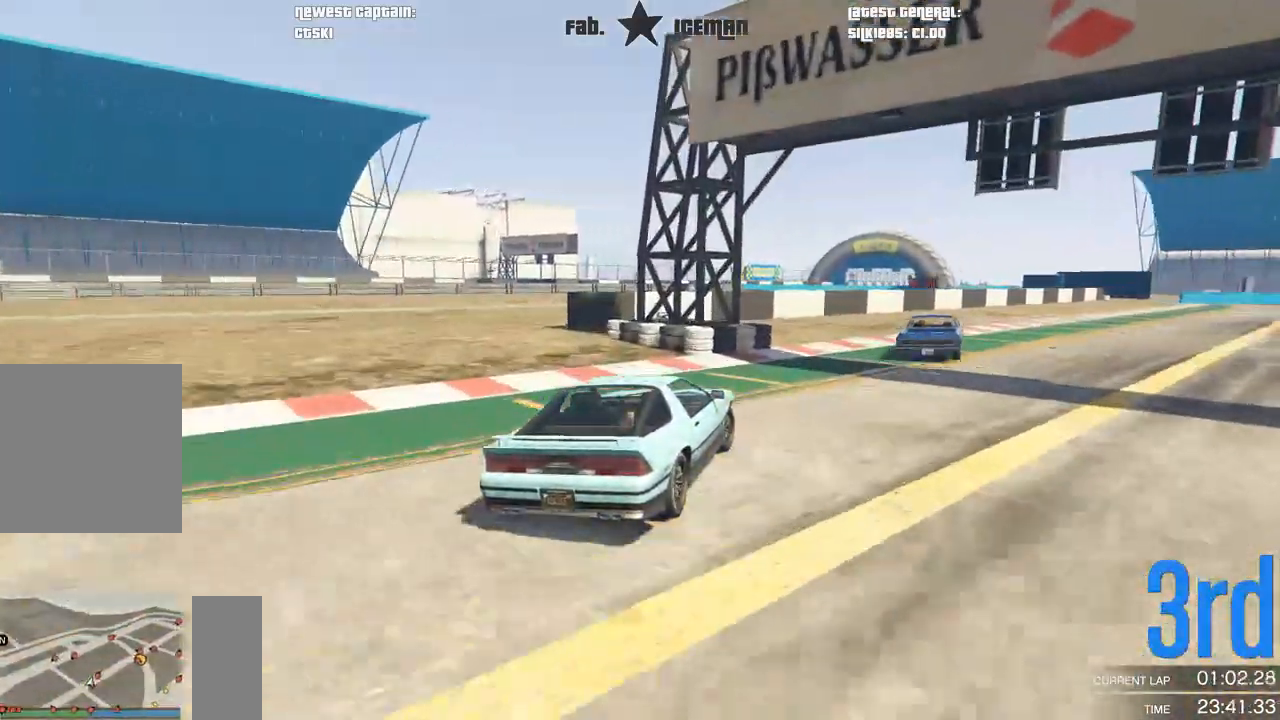
{"buttons": ["R2"], "left_stick": "right", "right_stick": "center", "events": [[83, "left_stick", "right"], [292, "left_stick", "center"], [396, "left_stick", "right"]]}
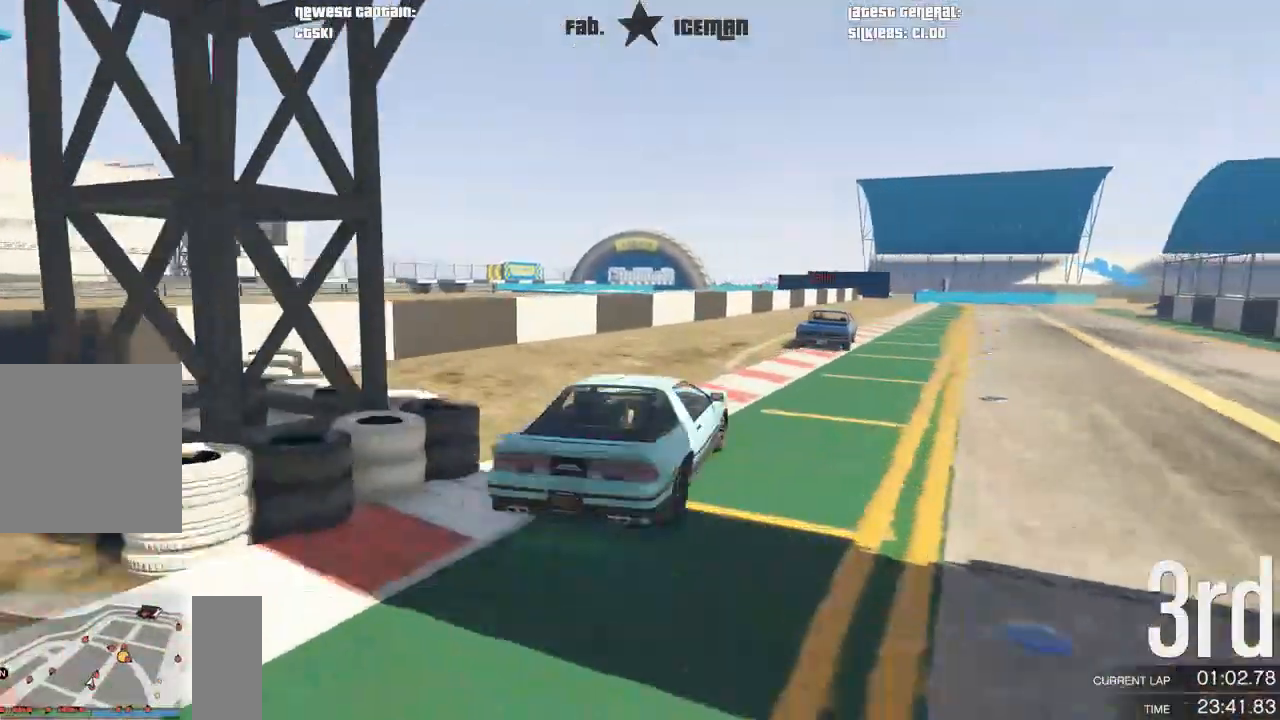
{"buttons": ["R2"], "left_stick": "center", "right_stick": "center", "events": [[21, "left_stick", "center"], [250, "left_stick", "right"], [375, "left_stick", "center"]]}
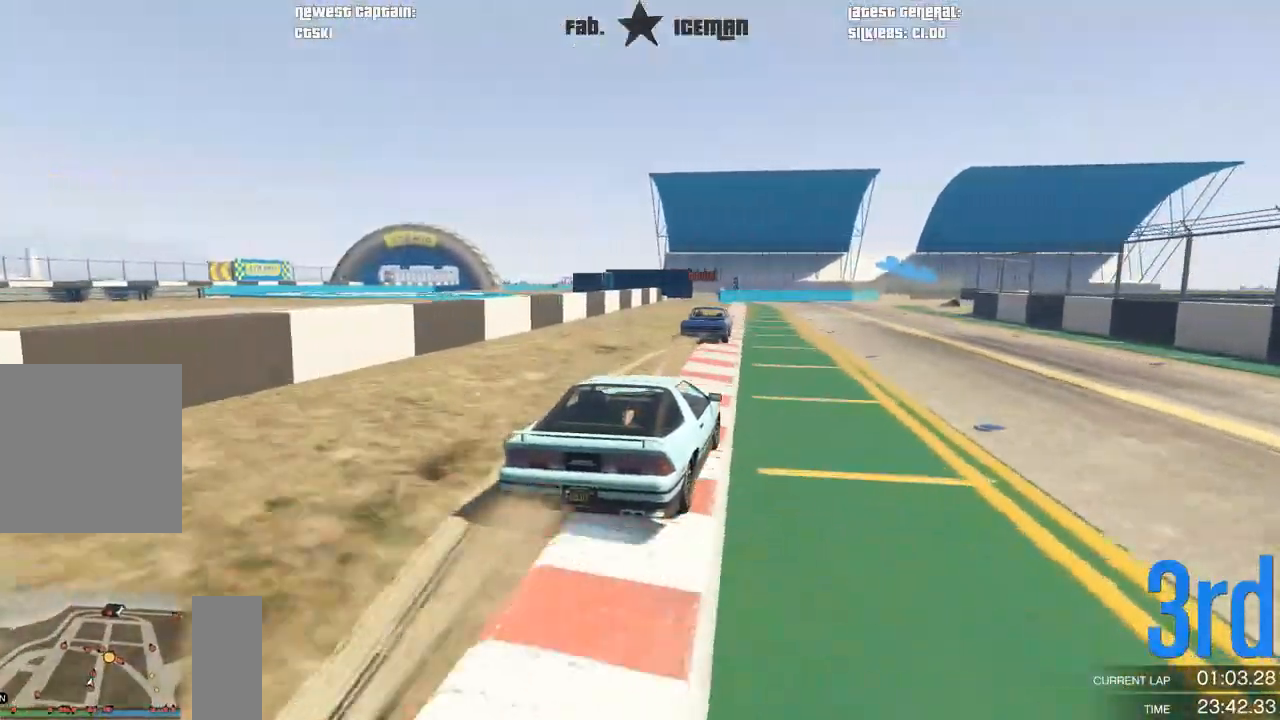
{"buttons": ["R2"], "left_stick": "down-left", "right_stick": "center", "events": [[167, "left_stick", "down-left"], [333, "left_stick", "center"], [500, "left_stick", "down-left"]]}
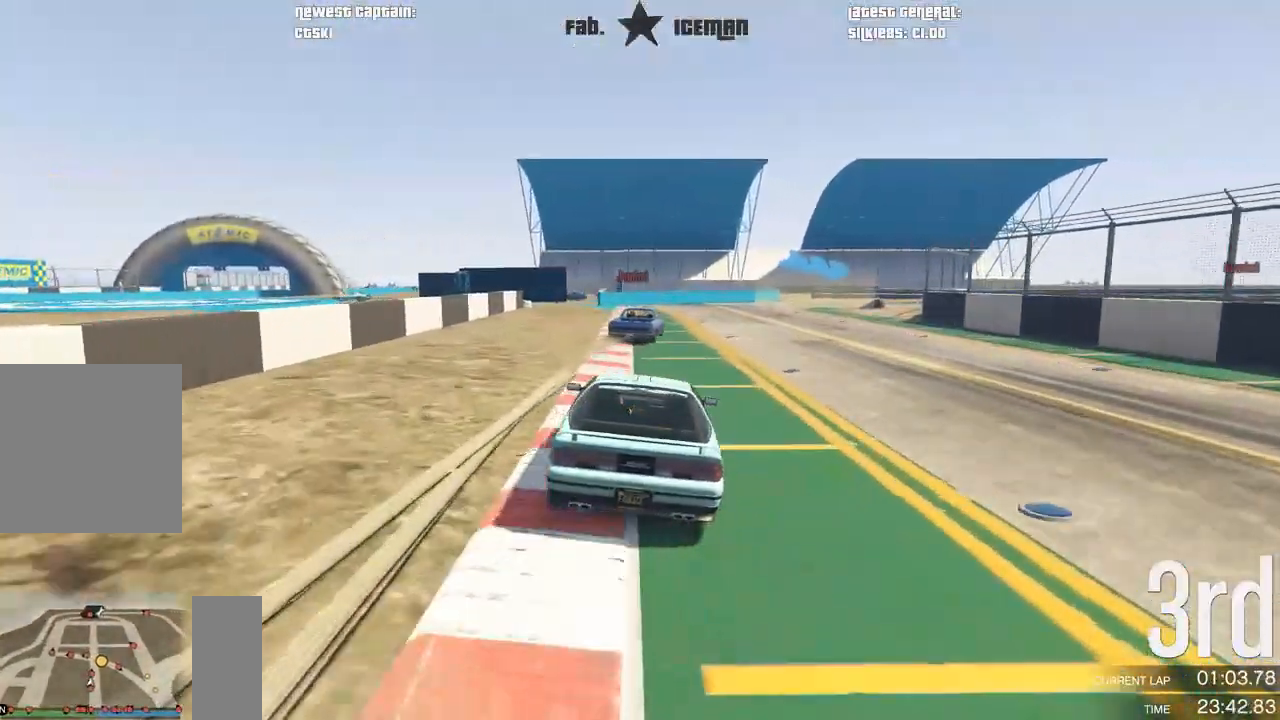
{"buttons": ["R2"], "left_stick": "center", "right_stick": "center", "events": [[83, "left_stick", "center"], [312, "left_stick", "right"], [500, "left_stick", "center"]]}
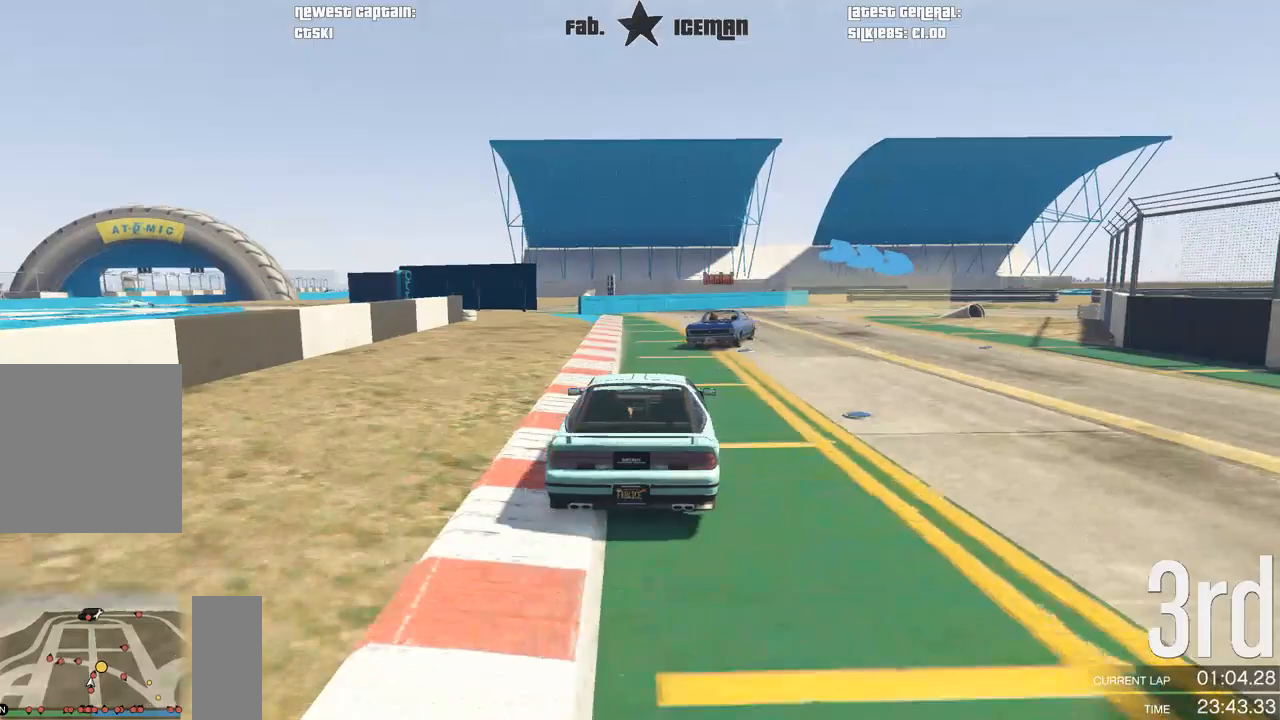
{"buttons": ["L2"], "left_stick": "right", "right_stick": "center"}
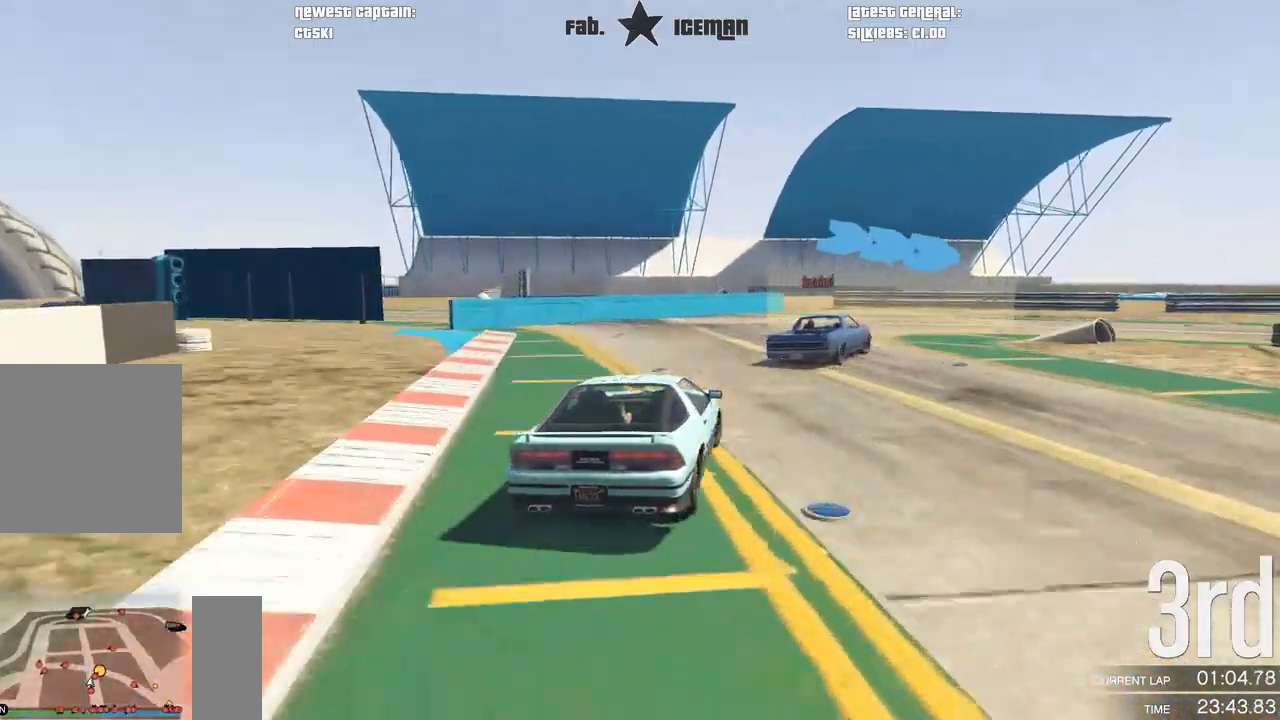
{"buttons": [], "left_stick": "right", "right_stick": "center", "events": [[62, "L2", "up"], [188, "L2", "down"], [292, "L2", "up"]]}
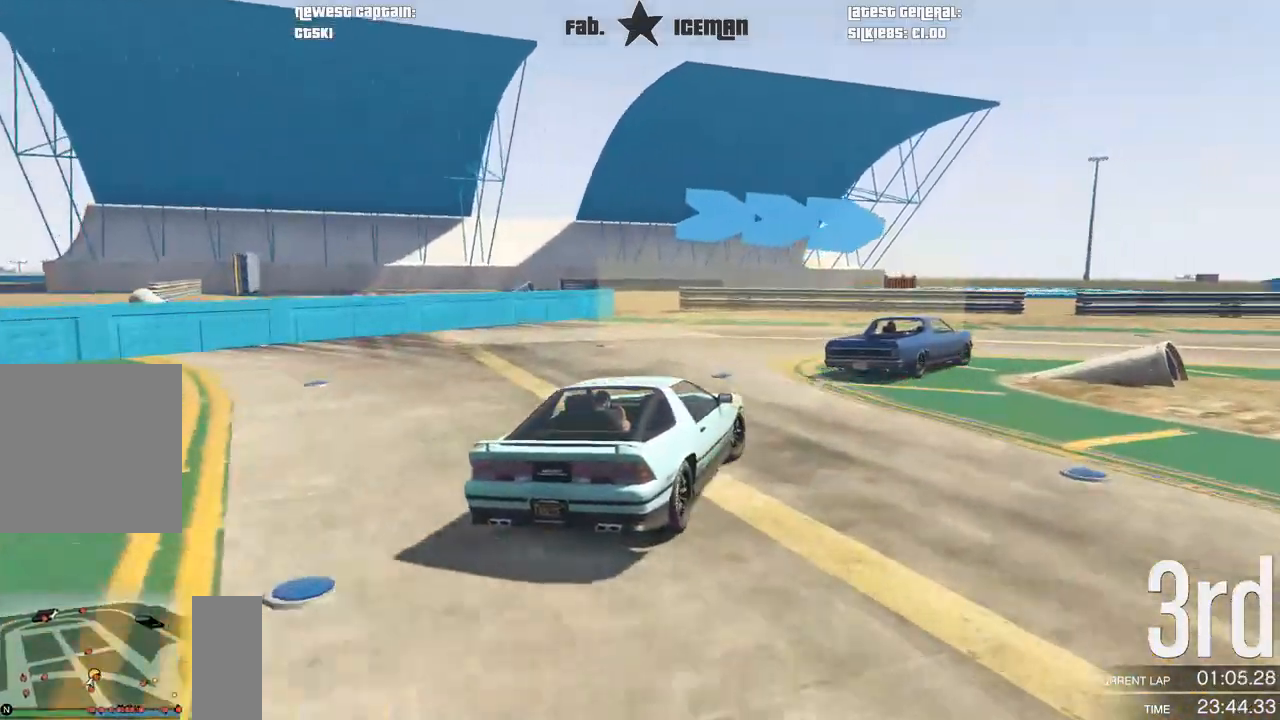
{"buttons": ["R2"], "left_stick": "right", "right_stick": "center", "events": [[375, "R2", "down"]]}
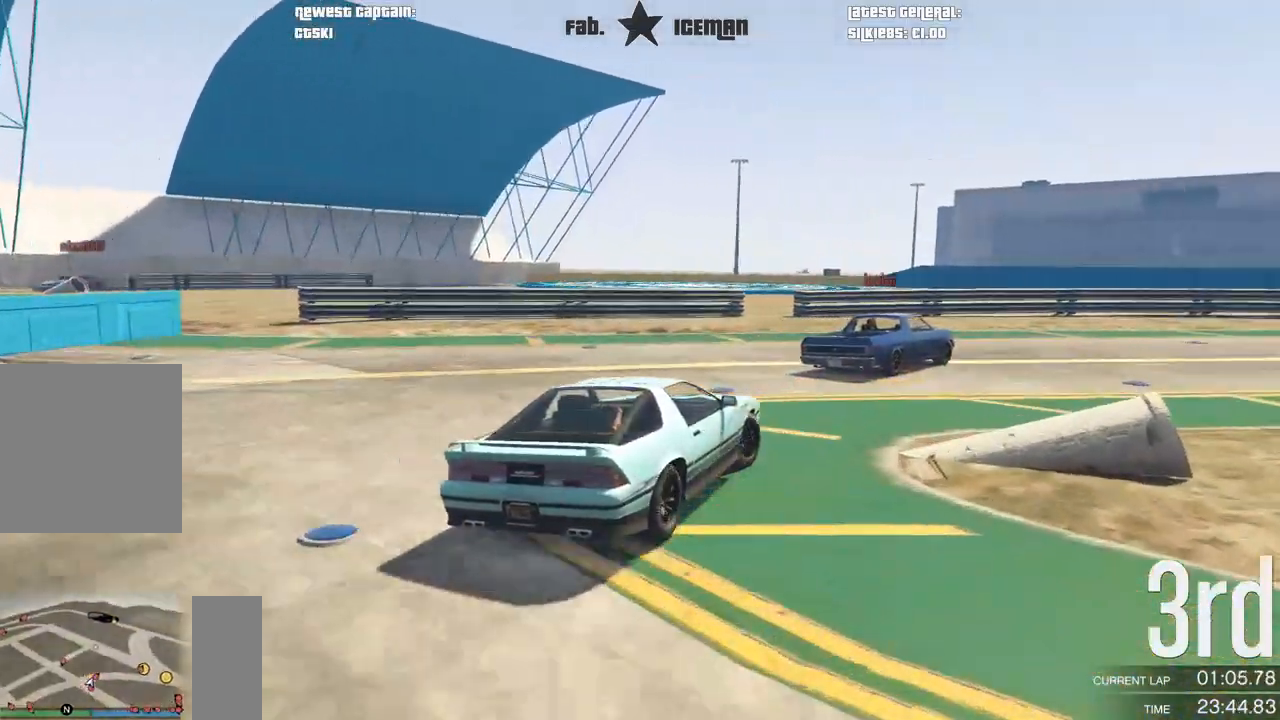
{"buttons": ["R2"], "left_stick": "right", "right_stick": "center", "events": []}